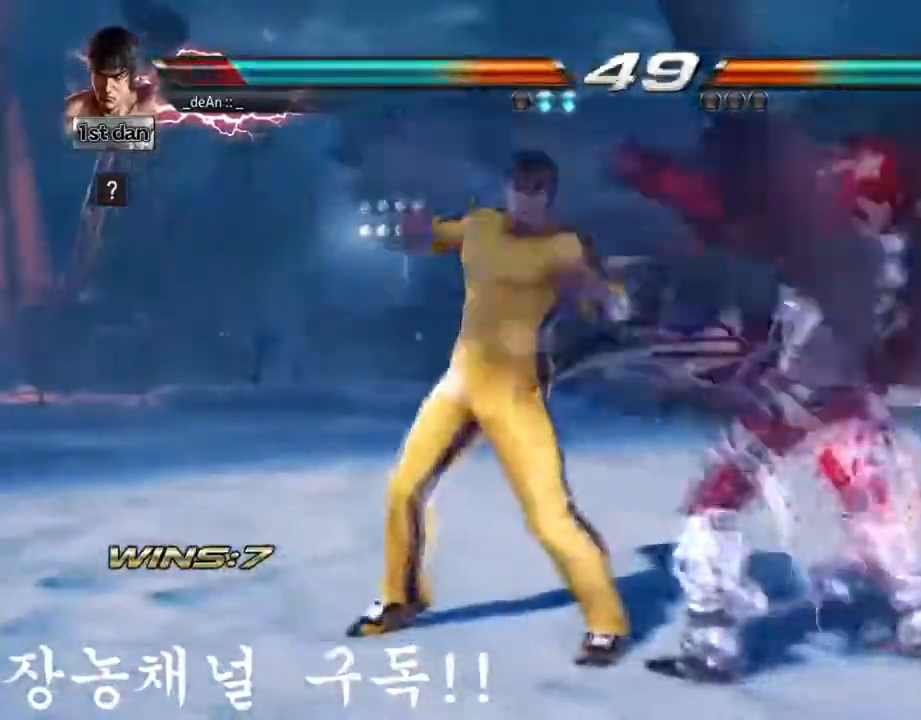
Gameplay with a controller (arcade stick); each line is a JSON object with the inputs held at the frame after it. "events" lists button and stick changes between this image and that frame as [ms after this image, input, new state], when the widget could be followed in between. Not read: L3 R3.
{"buttons": [], "left_stick": "center"}
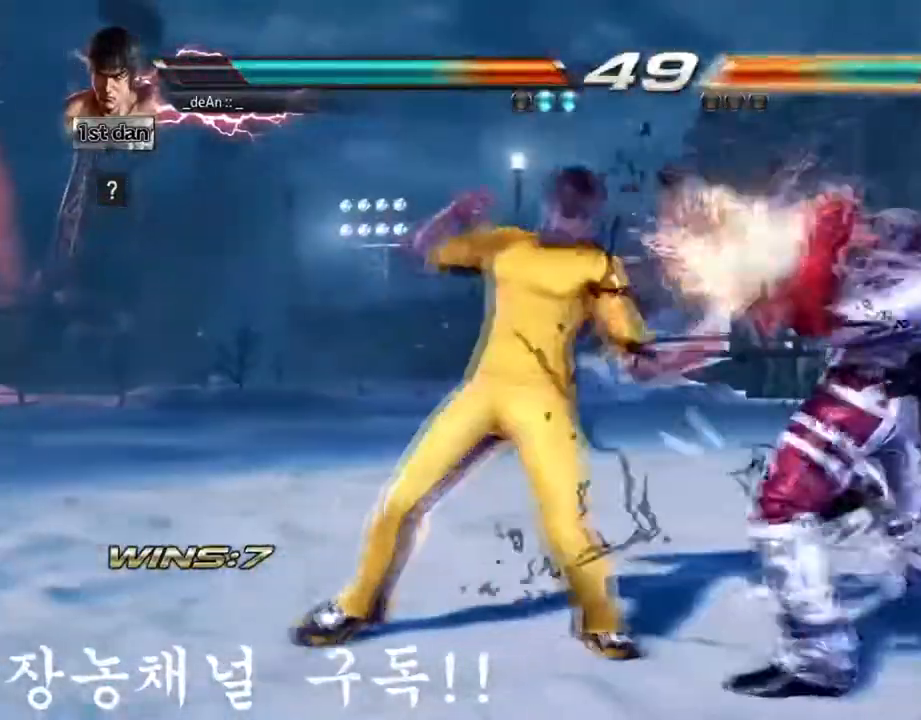
{"buttons": [], "left_stick": "center"}
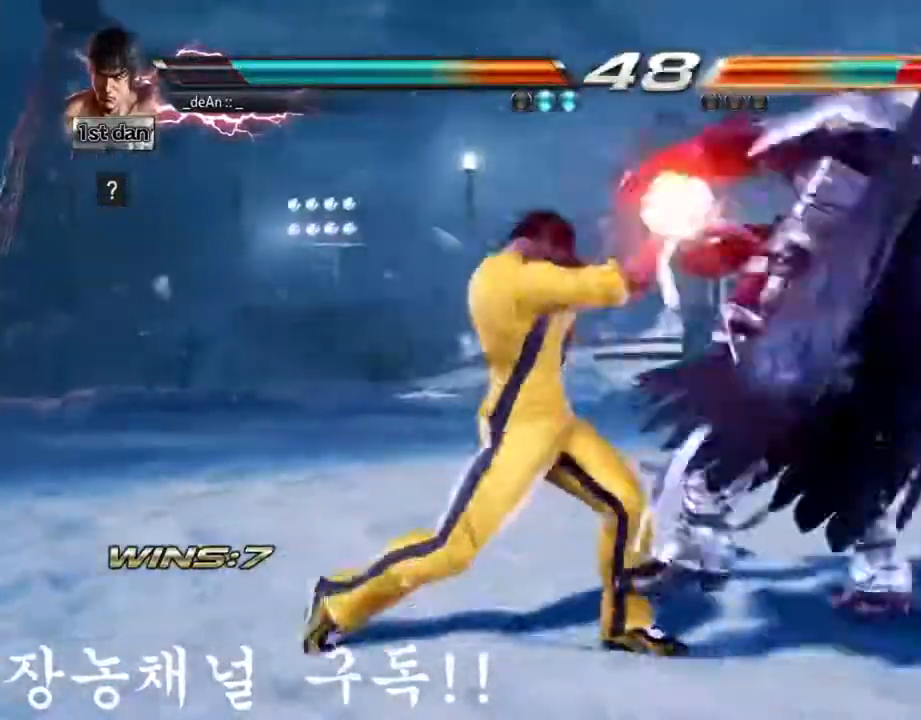
{"buttons": ["CROSS"], "left_stick": "up"}
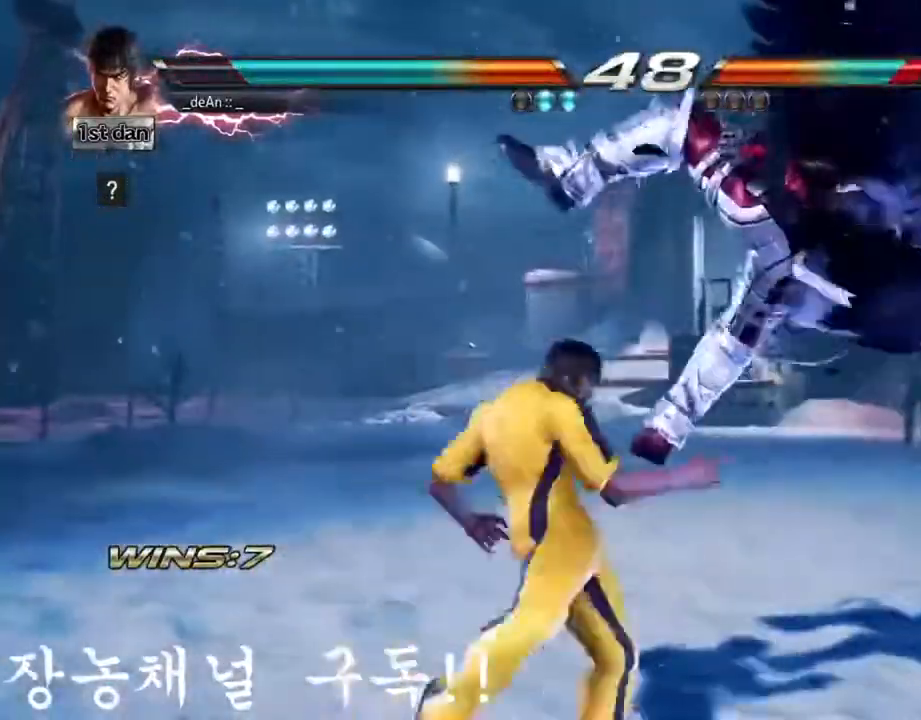
{"buttons": [], "left_stick": "center", "events": [[50, "left_stick", "center"], [100, "CROSS", "up"], [216, "CROSS", "down"], [367, "CROSS", "up"]]}
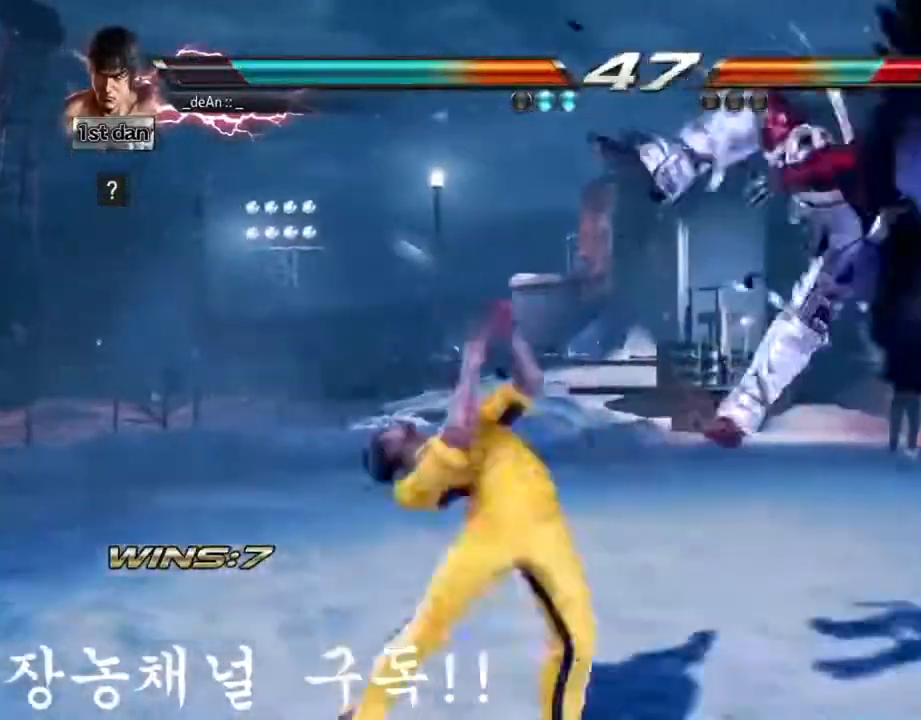
{"buttons": [], "left_stick": "right"}
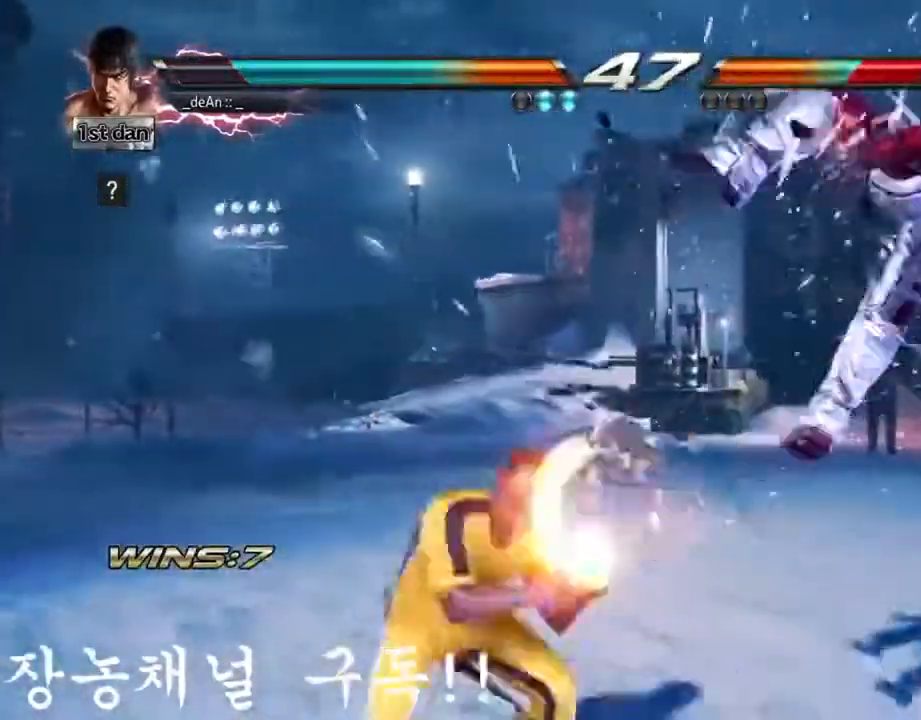
{"buttons": [], "left_stick": "center"}
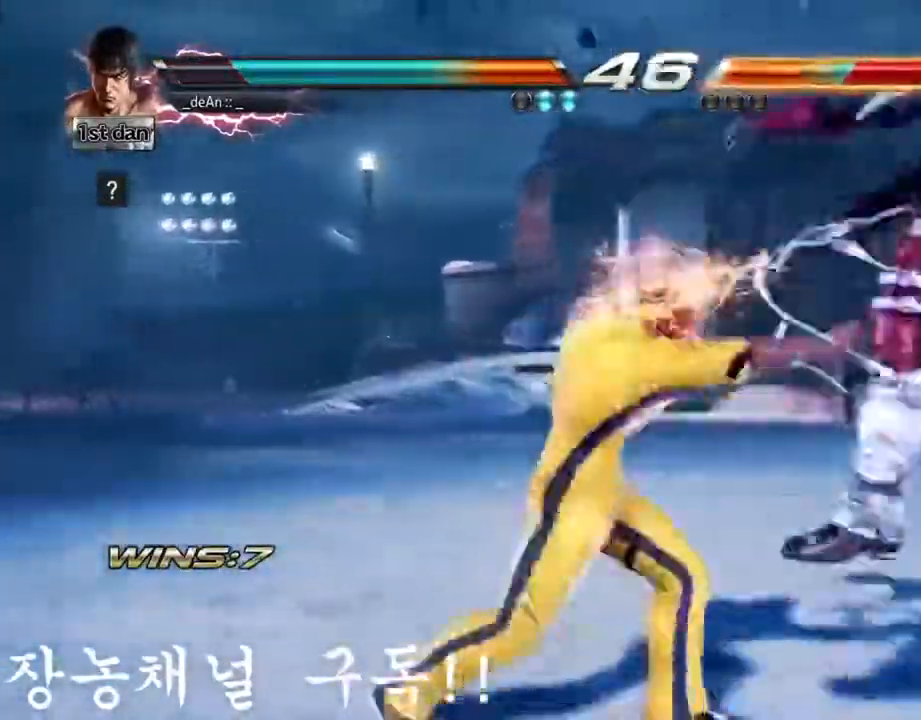
{"buttons": [], "left_stick": "left", "events": [[451, "left_stick", "left"]]}